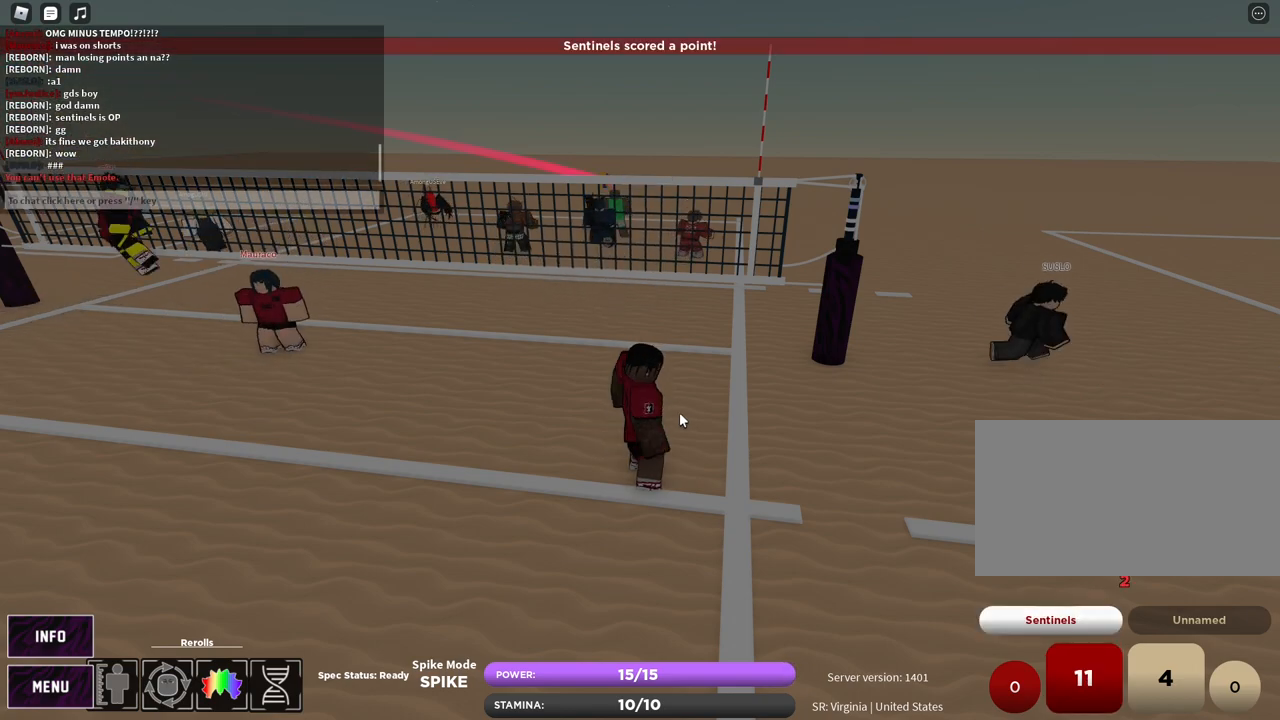
Gameplay with keyboard and mouse; each line is a JSON object with the keys and mouse buttons held at the frame after it. "events" lists presses ("down") and releases ("up") of "1", "2", "3", "4", "5", "a", "alt", "b", "c", "ctrl", "d", "e", "f", "g", "q", "r", "s", "shift", "space", "t", "tab", "v", "w", "x", "z", "mouse_left", "mouse_wheel", "mouse_right", "mouse_mb4" and "mouse_mb5" between this image and that frame as [ms after this image, input, new state], when the widget could be followed in between. "mouse_left", "mouse_wheel", "mouse_right", "mouse_mb4", "mouse_mb5" = the "left", "wheel", "right", "mb4", "mb5" buttons of the "mouse" list. No other keys are recorded. "wheel" means that the mouse wheel is clicked or scrolled. Mouse movement is not recorded.
{"keys": ["d", "w"], "mouse": [], "events": [[83, "w", "down"], [200, "shift", "down"], [217, "d", "down"], [300, "shift", "up"]]}
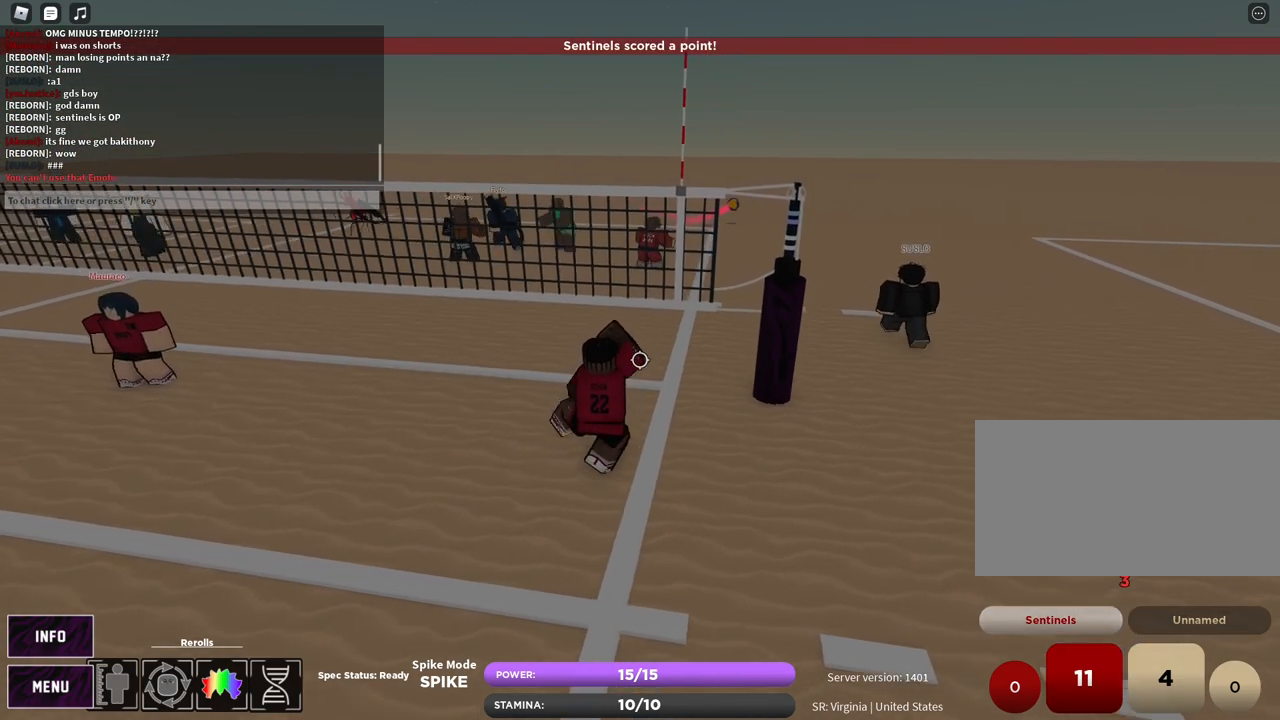
{"keys": ["d", "w"], "mouse": [], "events": []}
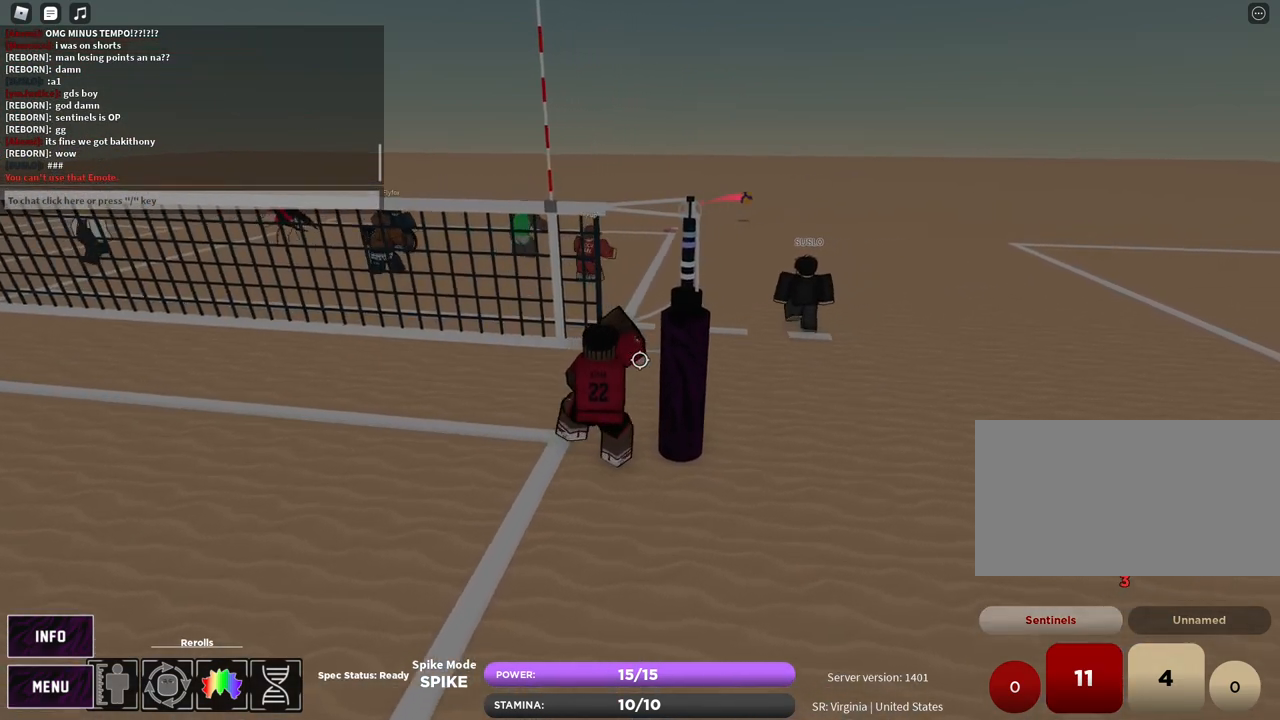
{"keys": ["a"], "mouse": [], "events": [[150, "d", "up"], [183, "a", "down"], [500, "w", "up"]]}
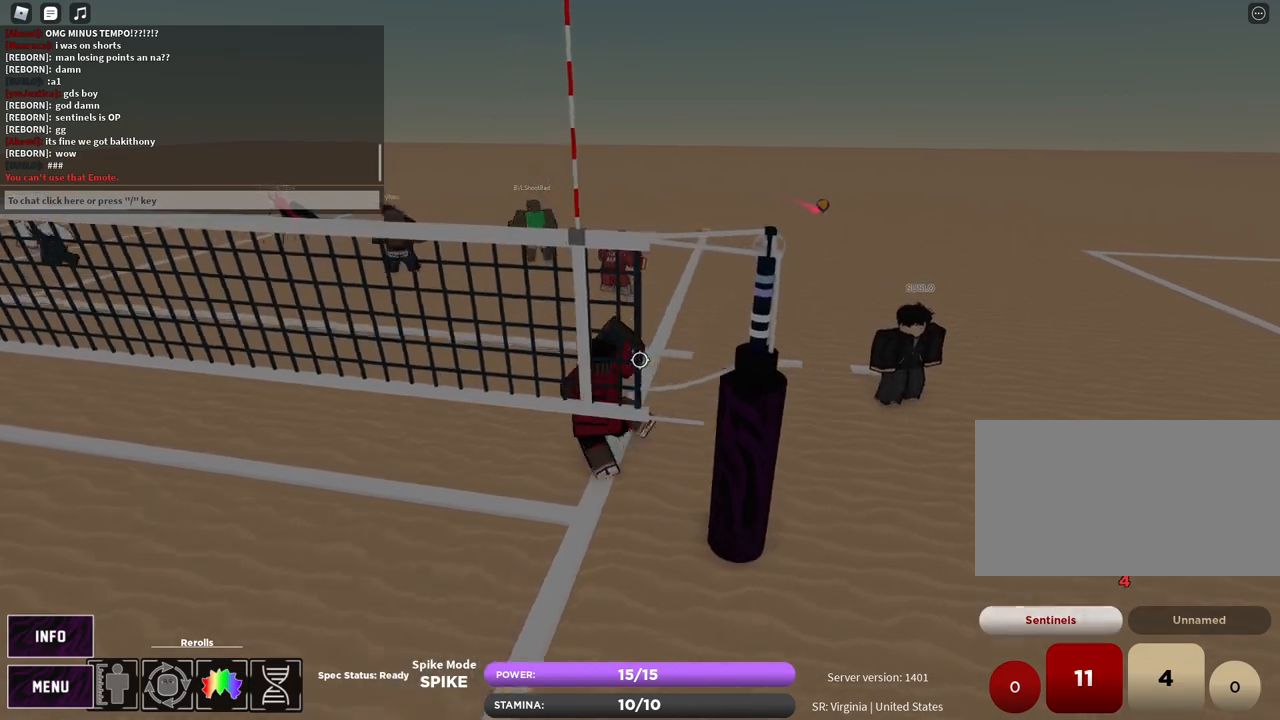
{"keys": ["d"], "mouse": [], "events": [[450, "a", "up"], [450, "d", "down"]]}
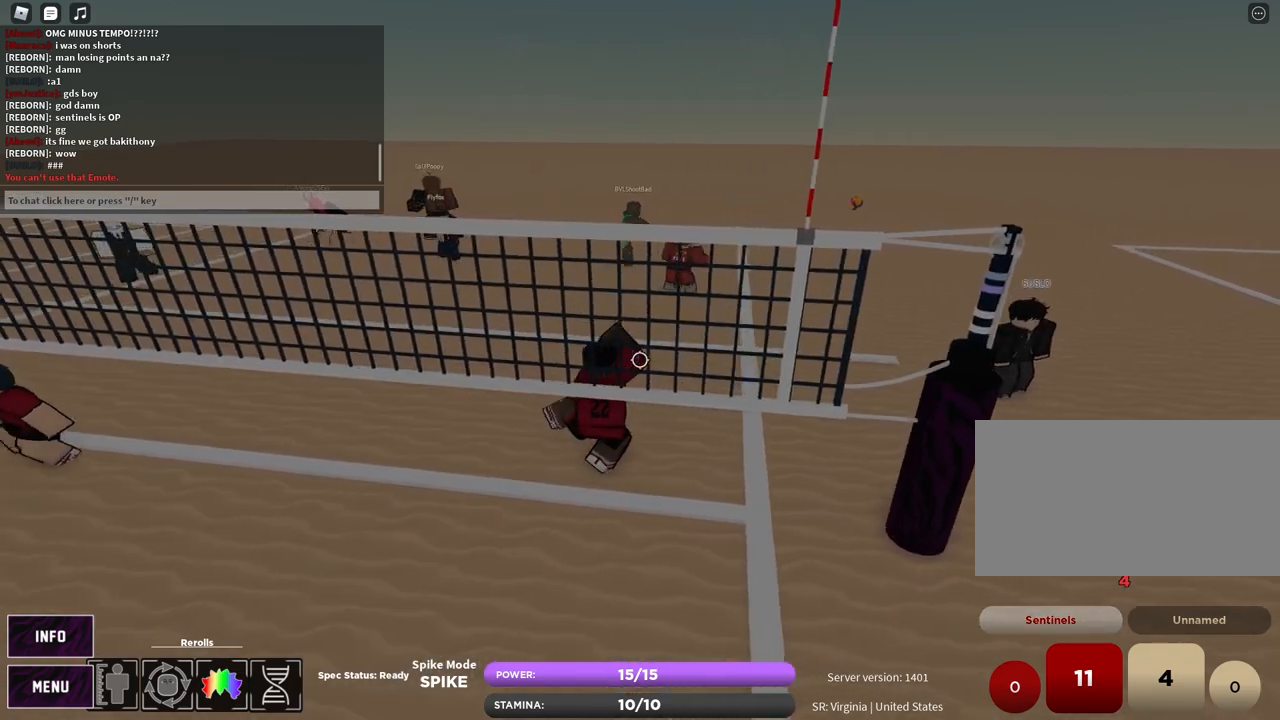
{"keys": ["d", "s"], "mouse": [], "events": [[267, "s", "down"]]}
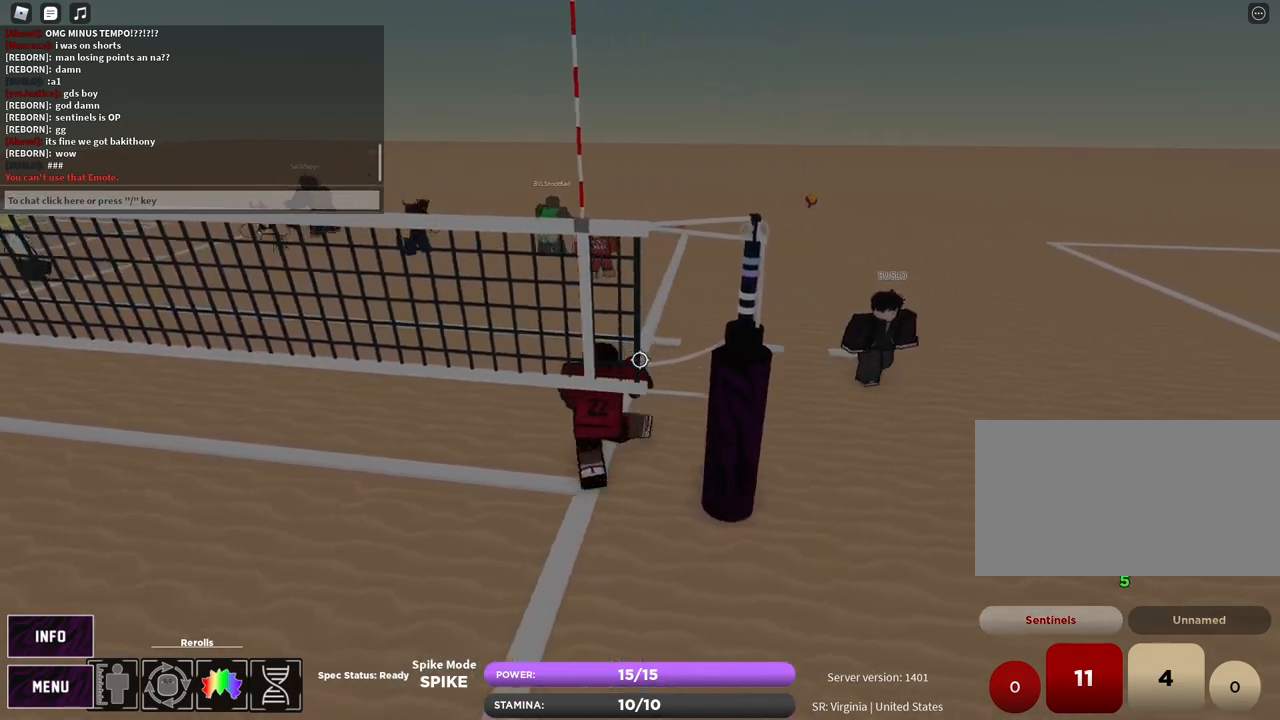
{"keys": ["a", "w"], "mouse": ["left", "right"], "events": [[50, "shift", "down"], [183, "shift", "up"], [233, "a", "down"], [300, "mouse_right", "down"], [333, "d", "up"], [367, "s", "up"], [450, "mouse_left", "down"], [500, "w", "down"]]}
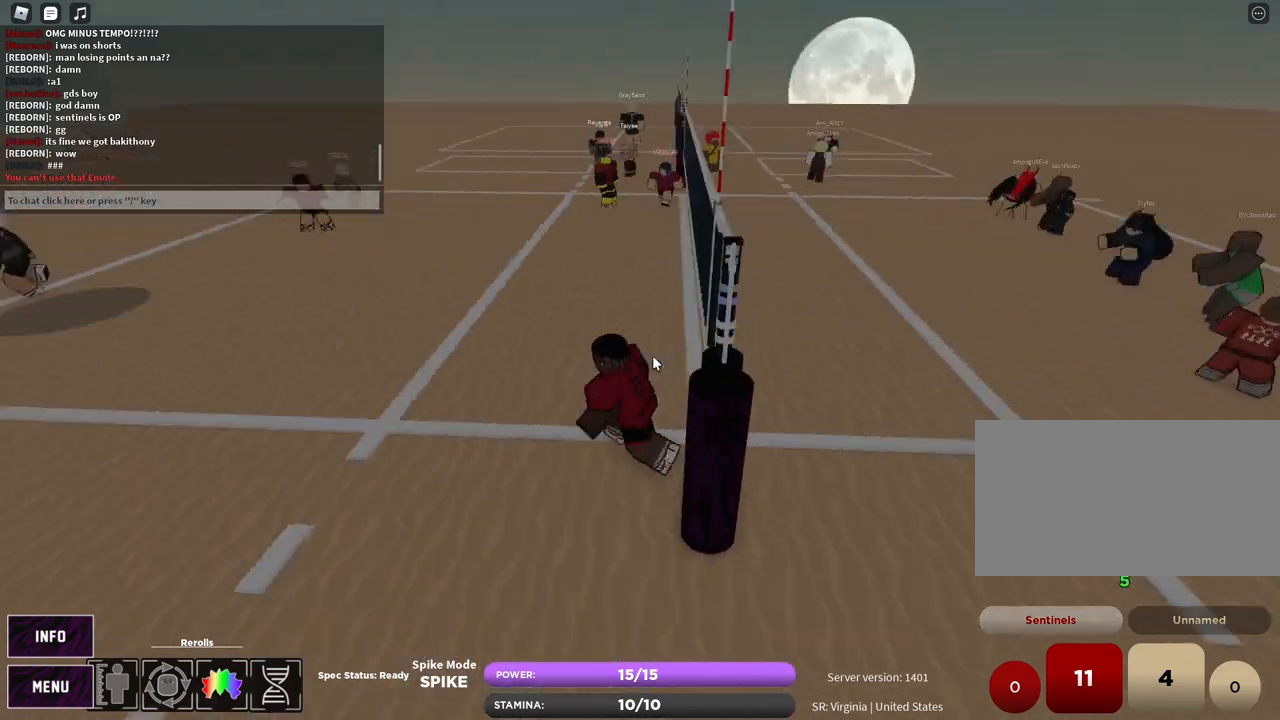
{"keys": ["e", "w"], "mouse": [], "events": [[50, "a", "up"], [50, "mouse_left", "up"], [167, "z", "down"], [217, "e", "down"], [233, "mouse_right", "up"], [250, "z", "up"], [317, "e", "up"], [350, "z", "down"], [417, "e", "down"], [433, "z", "up"]]}
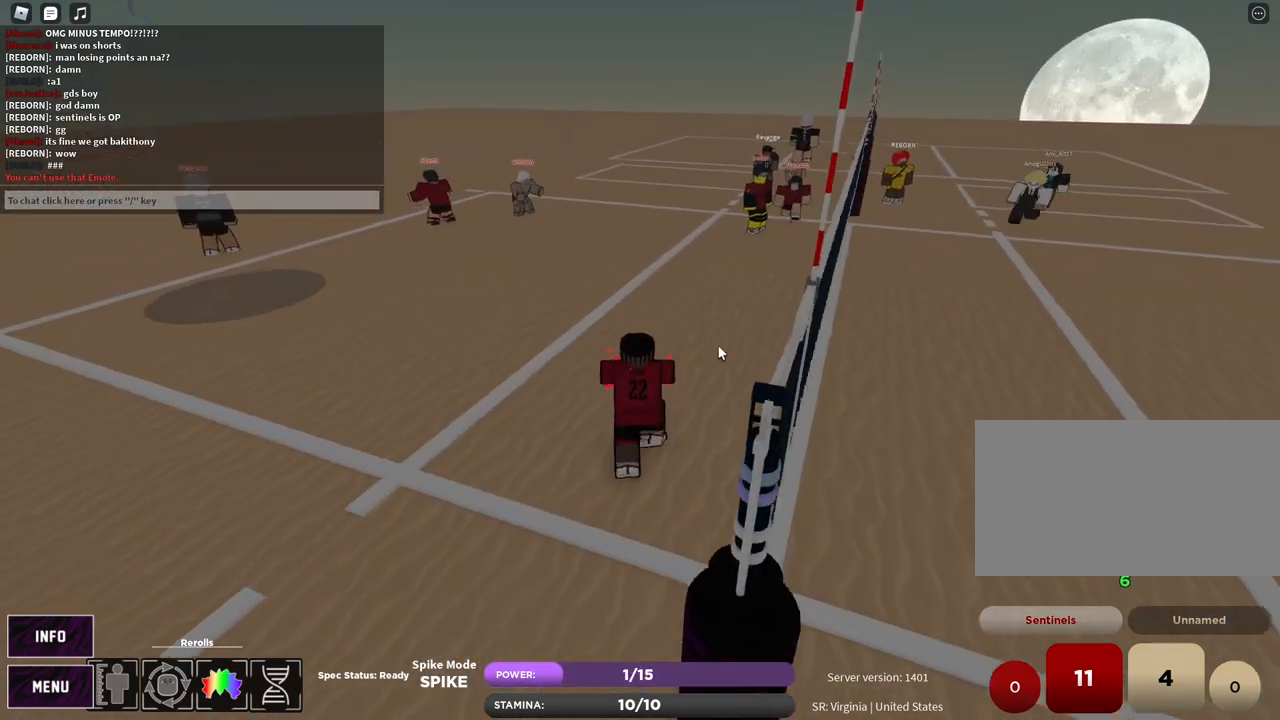
{"keys": ["e", "w"], "mouse": ["right"], "events": [[50, "e", "up"], [100, "mouse_right", "down"], [117, "1", "down"], [183, "1", "up"], [350, "z", "down"], [417, "e", "down"], [433, "z", "up"]]}
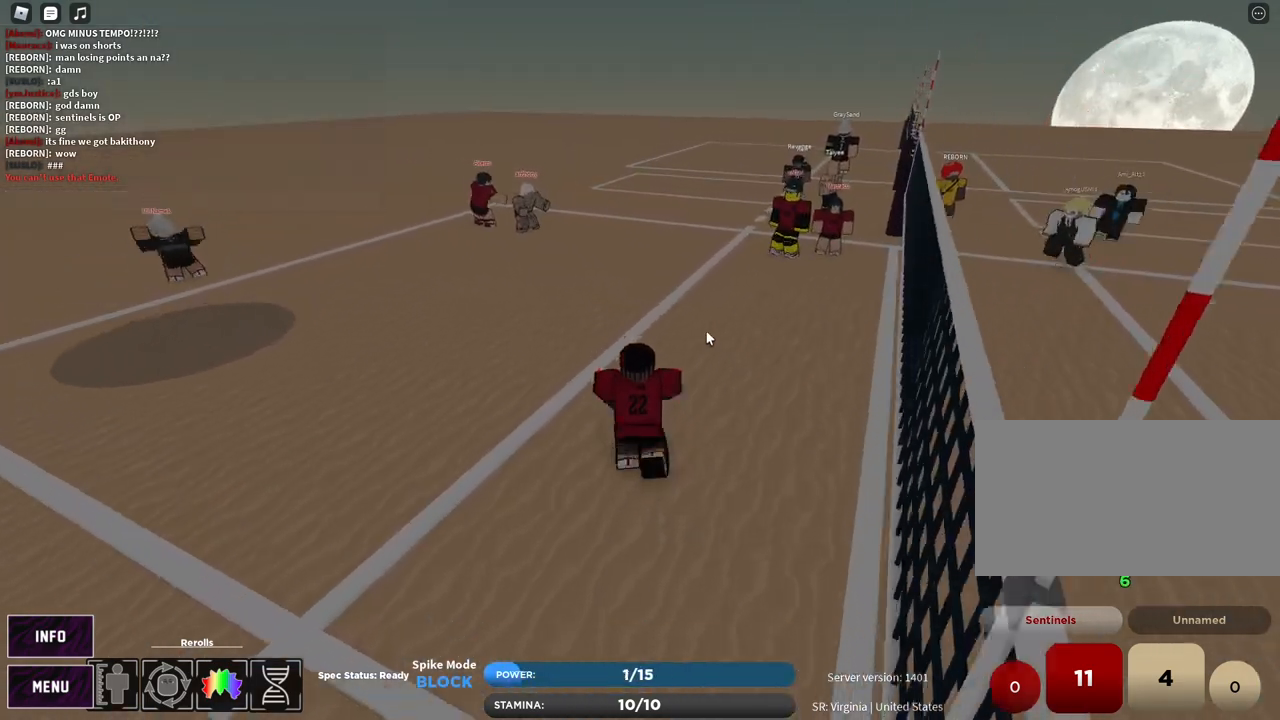
{"keys": ["d"], "mouse": ["right"], "events": [[33, "e", "up"], [167, "mouse_left", "down"], [217, "d", "down"], [283, "mouse_left", "up"], [317, "w", "up"]]}
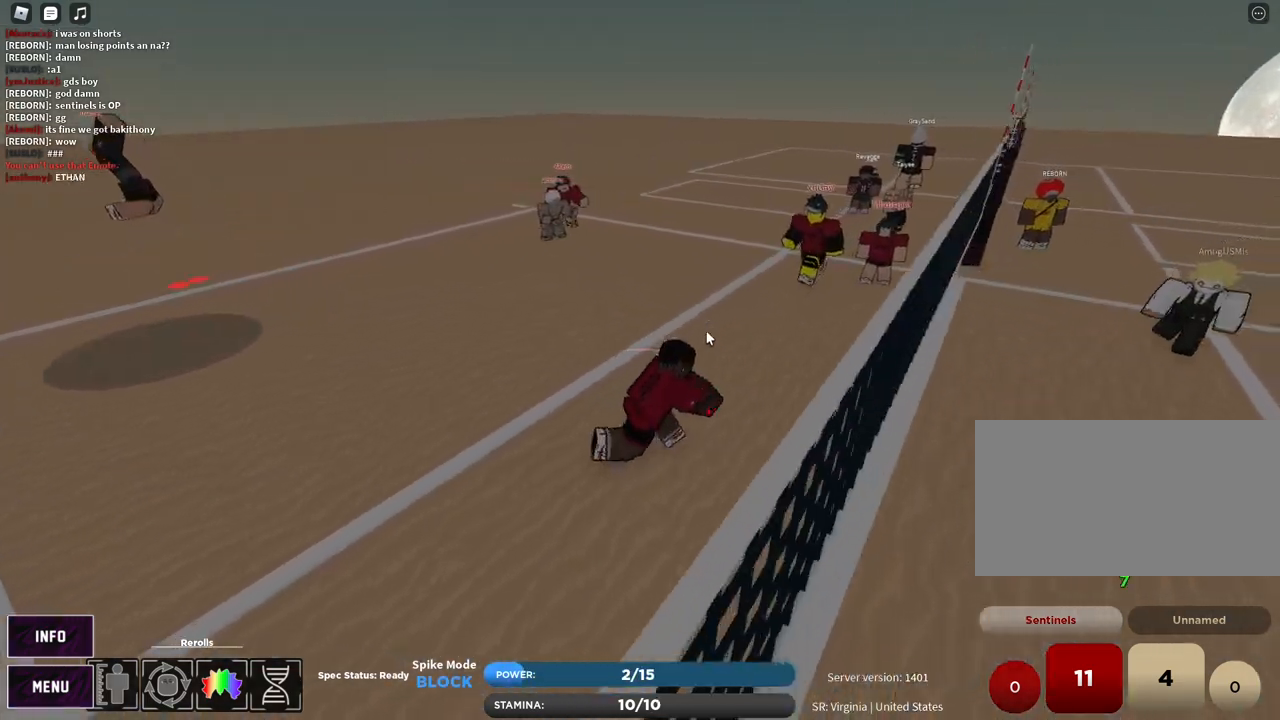
{"keys": [], "mouse": ["left", "right"], "events": [[117, "d", "up"], [267, "z", "down"], [350, "e", "down"], [383, "z", "up"], [433, "e", "up"], [483, "mouse_left", "down"]]}
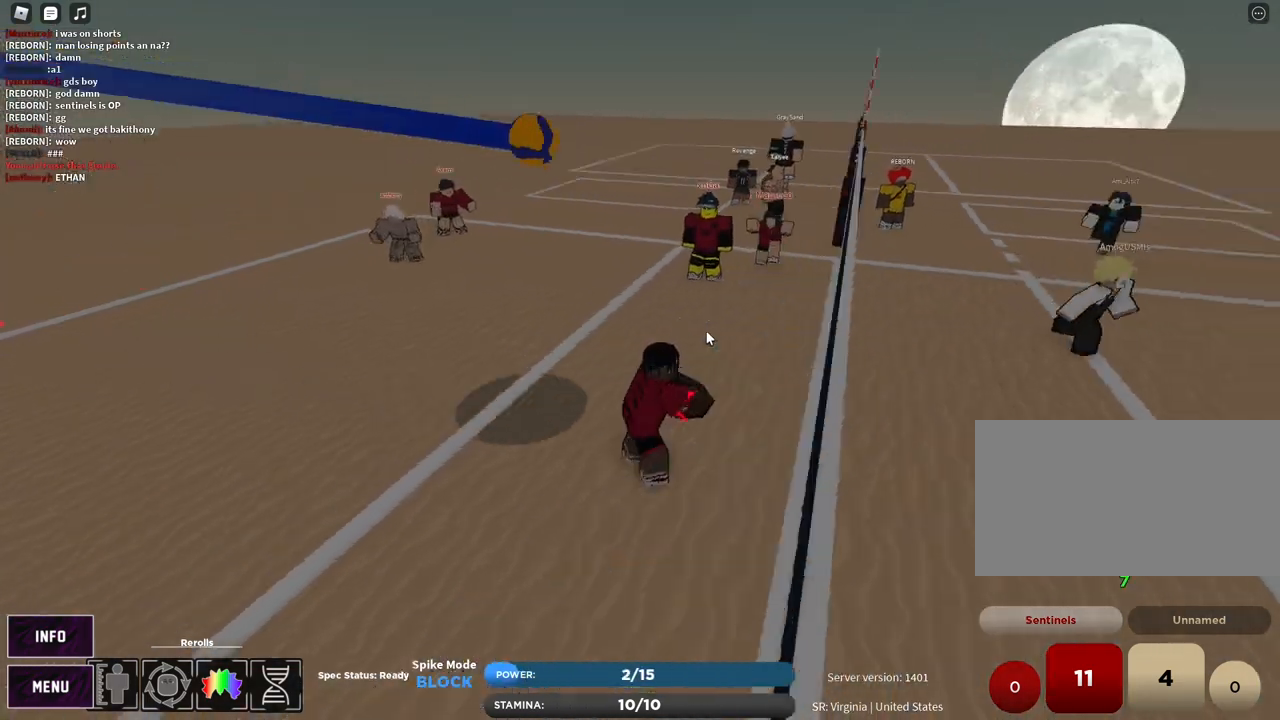
{"keys": [], "mouse": [], "events": [[100, "mouse_left", "up"], [117, "z", "down"], [167, "e", "down"], [167, "mouse_right", "up"], [200, "z", "up"], [250, "e", "up"], [350, "z", "down"], [400, "e", "down"], [433, "z", "up"], [483, "e", "up"]]}
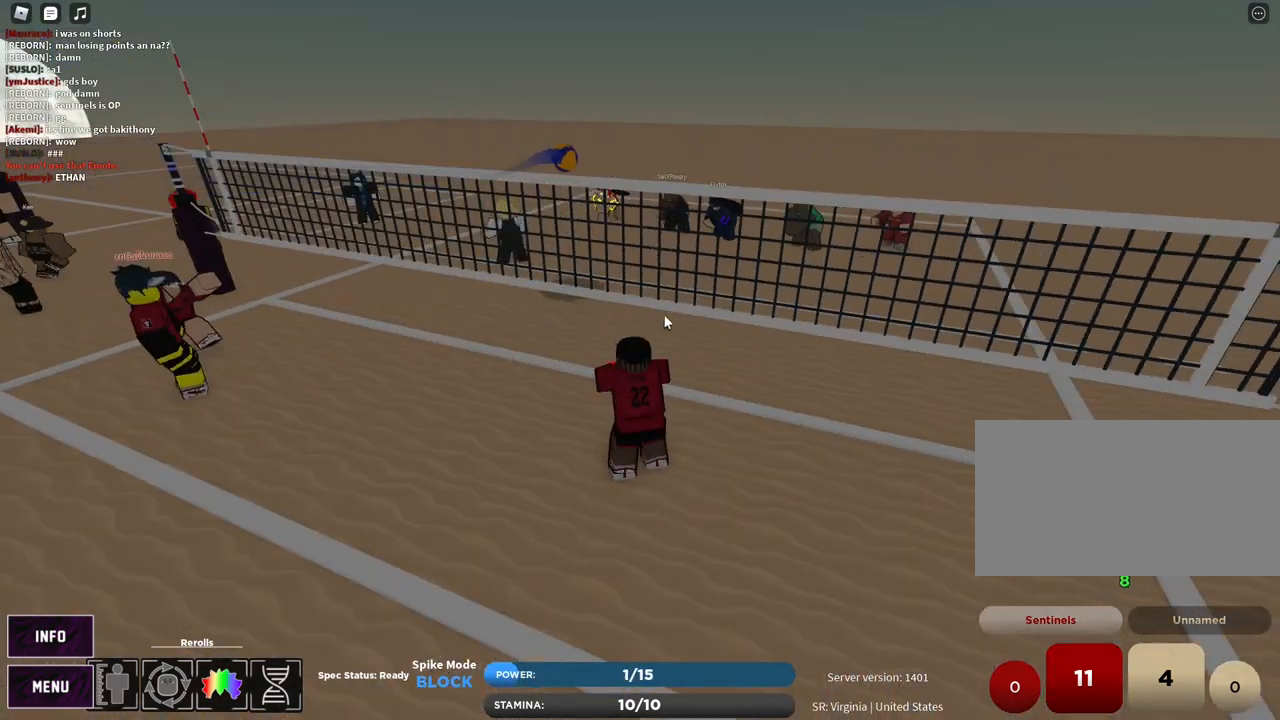
{"keys": ["a", "s"], "mouse": [], "events": [[83, "mouse_right", "down"], [100, "mouse_left", "down"], [133, "s", "down"], [183, "a", "down"], [183, "mouse_left", "up"], [400, "mouse_right", "up"]]}
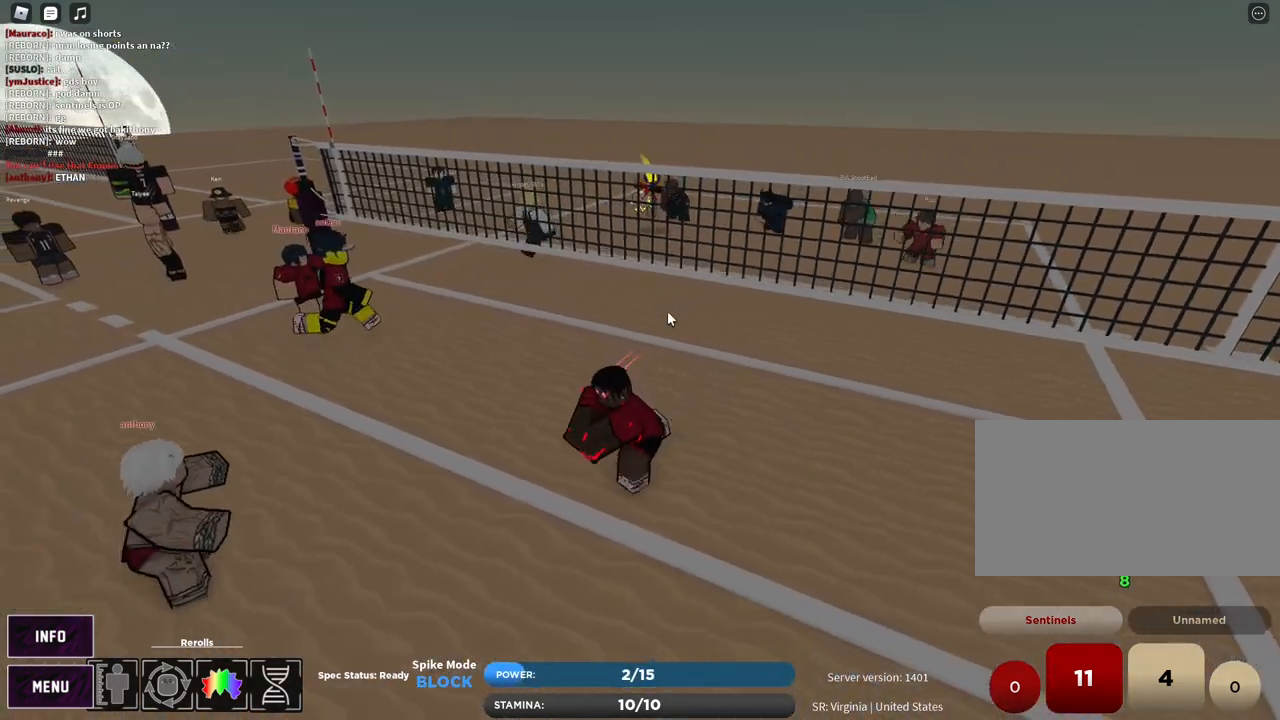
{"keys": [], "mouse": [], "events": [[200, "a", "up"], [283, "s", "up"], [350, "z", "down"], [383, "e", "down"], [433, "z", "up"], [450, "e", "up"]]}
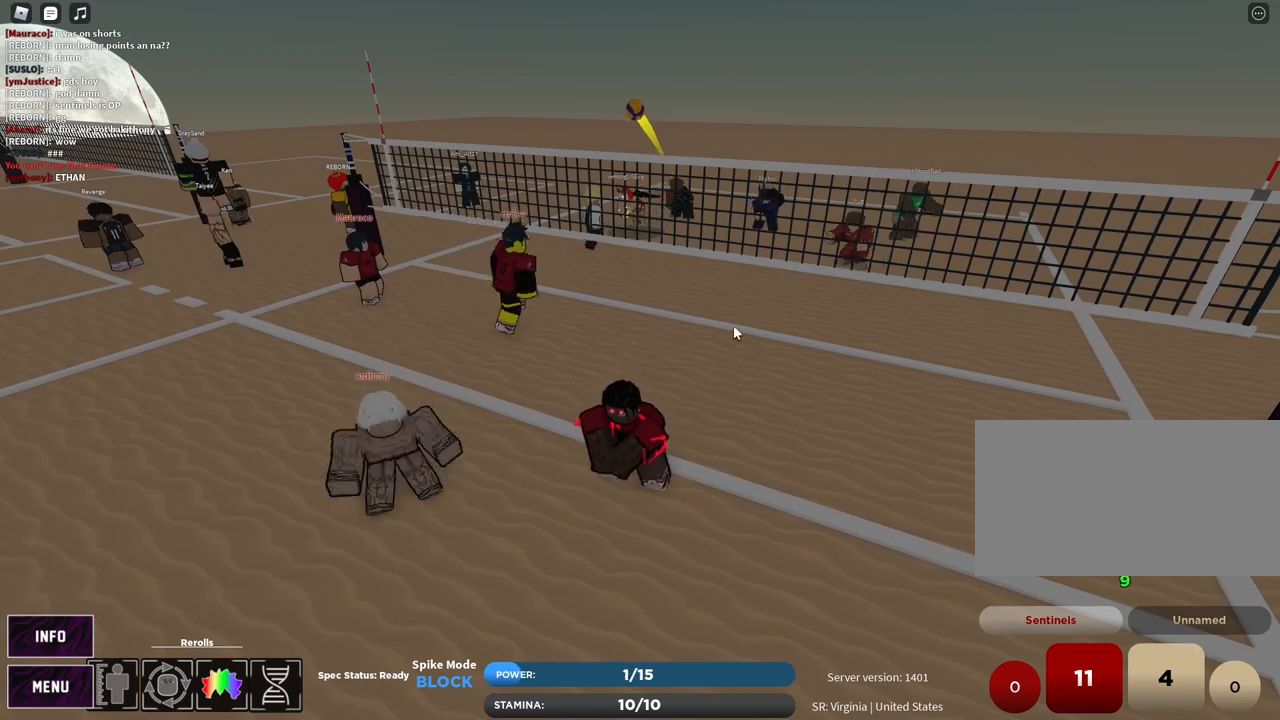
{"keys": ["d", "shift"], "mouse": ["right"], "events": [[83, "mouse_right", "down"], [100, "z", "down"], [150, "e", "down"], [200, "z", "up"], [217, "e", "up"], [333, "d", "down"], [450, "shift", "down"]]}
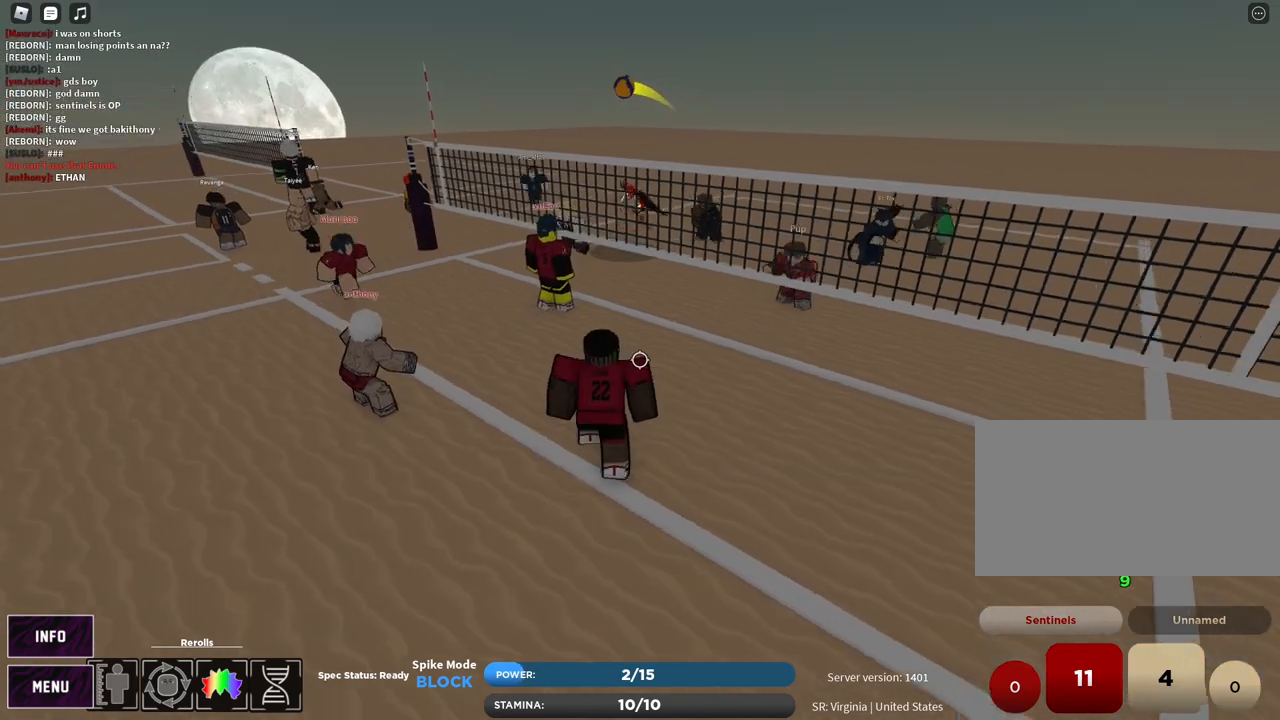
{"keys": ["t"], "mouse": [], "events": [[117, "shift", "up"], [183, "mouse_right", "up"], [233, "d", "up"], [267, "z", "down"], [317, "e", "down"], [350, "z", "up"], [367, "t", "down"], [400, "e", "up"]]}
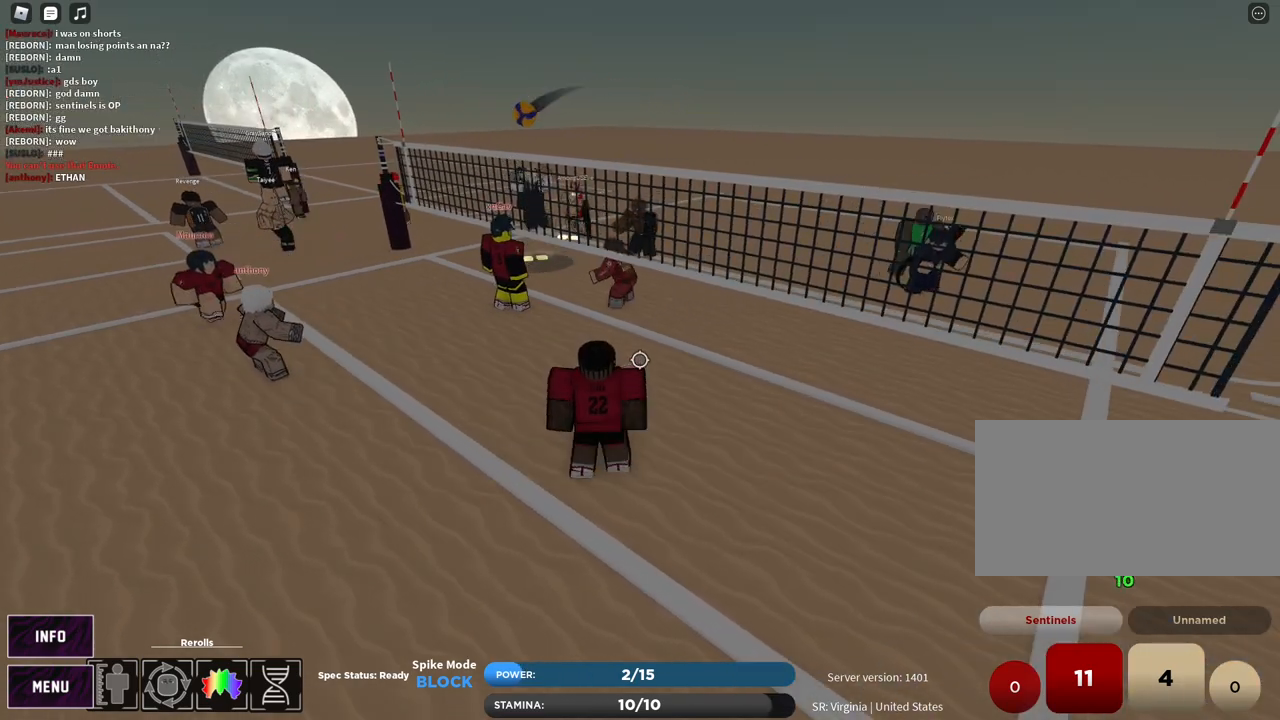
{"keys": ["s"], "mouse": [], "events": [[17, "t", "up"], [17, "w", "down"], [67, "a", "down"], [117, "t", "down"], [167, "w", "up"], [267, "a", "up"], [333, "t", "up"], [383, "a", "down"], [433, "s", "down"], [467, "a", "up"]]}
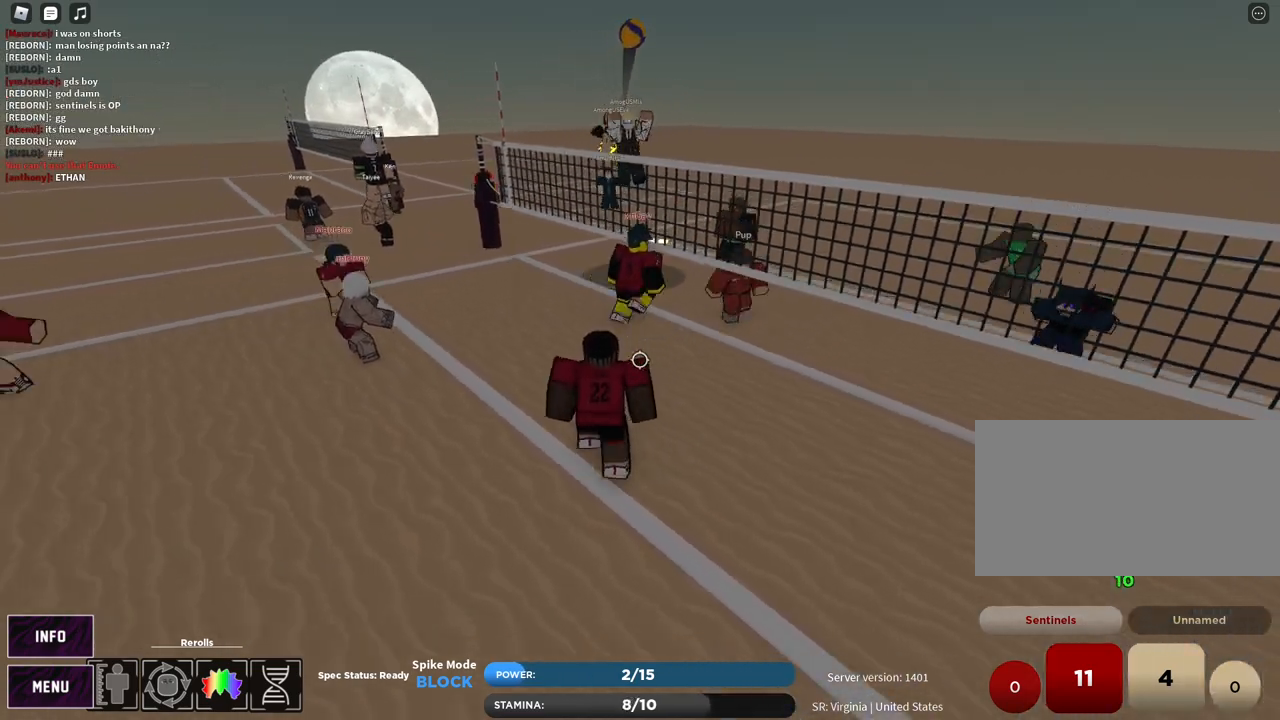
{"keys": ["d"], "mouse": [], "events": [[33, "s", "up"], [233, "d", "down"]]}
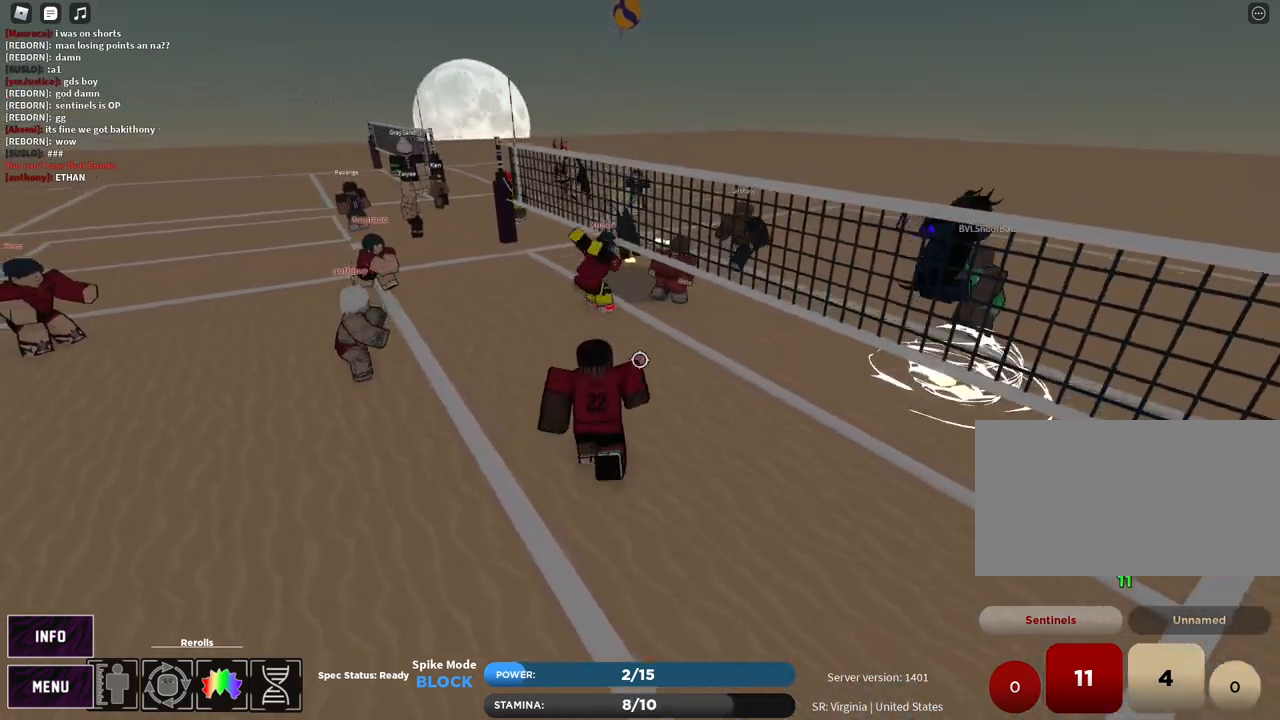
{"keys": ["t"], "mouse": ["left"], "events": [[117, "d", "up"], [133, "t", "down"], [217, "s", "down"], [300, "s", "up"], [500, "mouse_left", "down"]]}
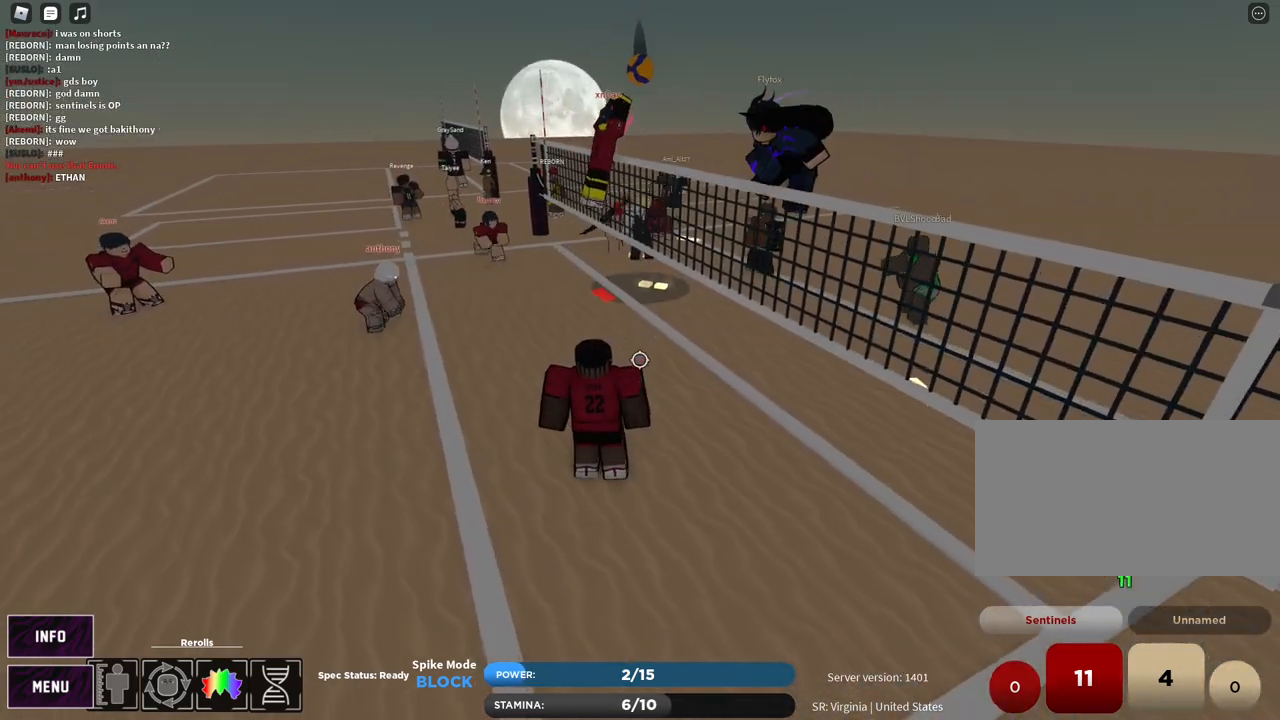
{"keys": ["d"], "mouse": [], "events": [[50, "d", "down"], [67, "t", "up"], [83, "d", "up"], [100, "a", "down"], [217, "mouse_left", "up"], [350, "a", "up"], [483, "d", "down"]]}
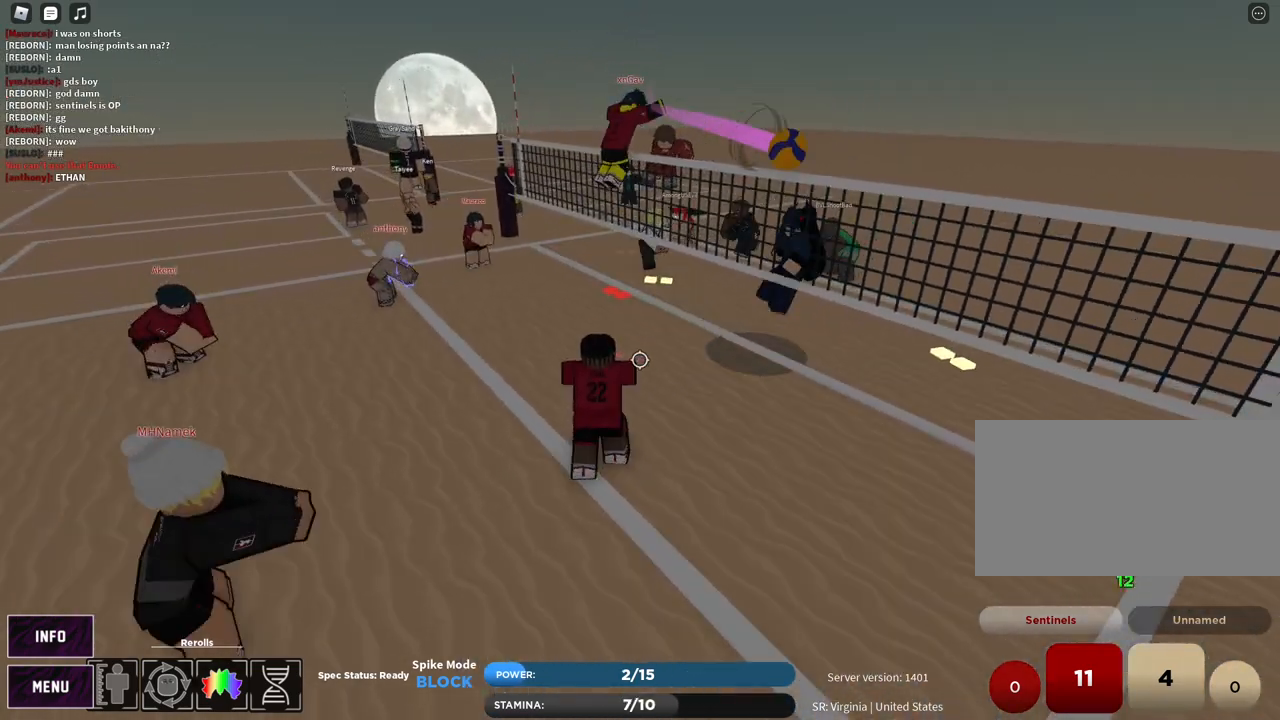
{"keys": [], "mouse": ["right"], "events": [[17, "s", "down"], [50, "shift", "down"], [133, "s", "up"], [133, "shift", "up"], [150, "mouse_right", "down"], [200, "t", "down"], [250, "w", "down"], [300, "d", "up"], [350, "shift", "down"], [367, "3", "down"], [400, "w", "up"], [450, "3", "up"], [450, "t", "up"], [483, "shift", "up"]]}
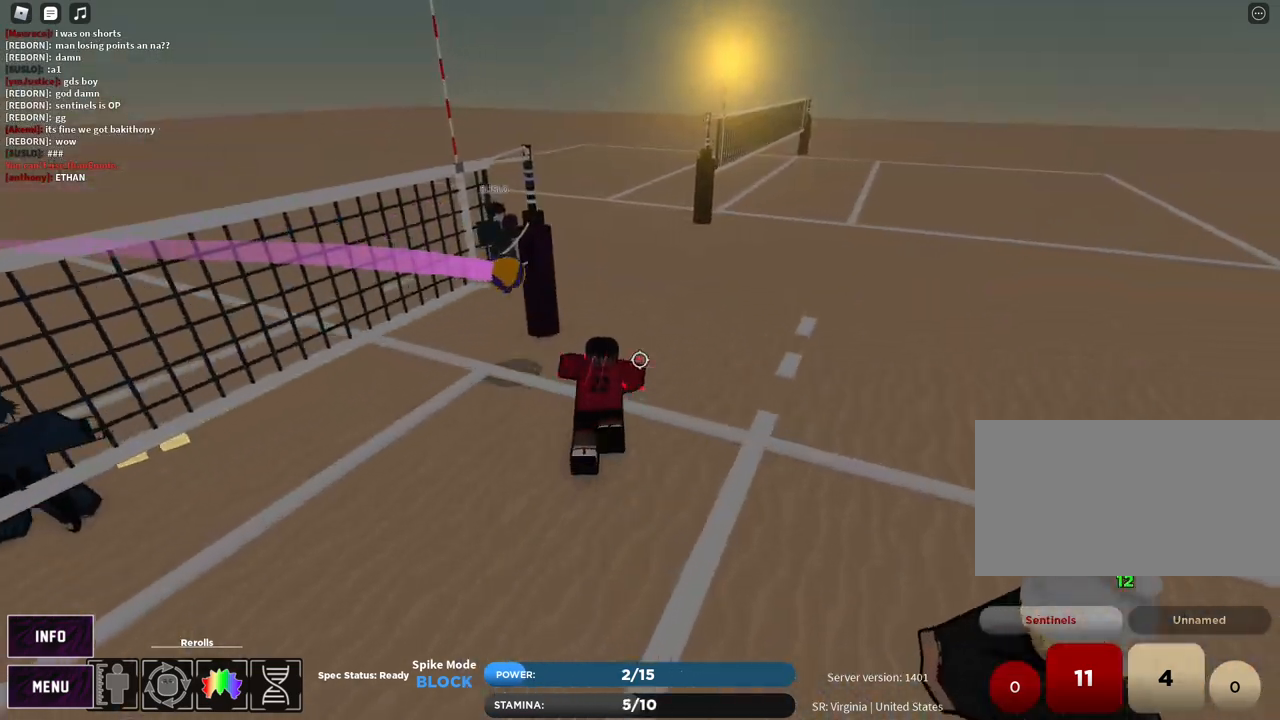
{"keys": [], "mouse": [], "events": [[50, "mouse_right", "up"], [150, "shift", "down"], [200, "z", "down"], [250, "e", "down"], [267, "shift", "up"], [317, "z", "up"], [350, "e", "up"]]}
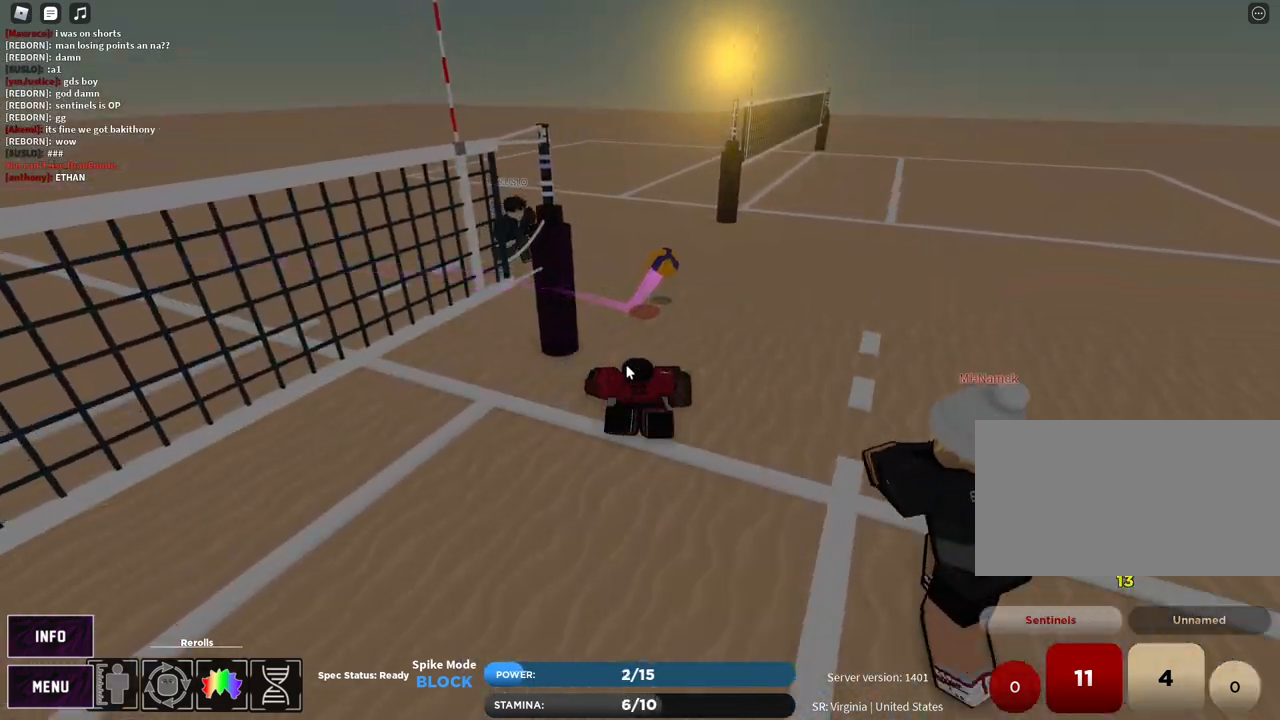
{"keys": [], "mouse": [], "events": [[33, "z", "down"], [50, "e", "down"], [100, "z", "up"], [133, "e", "up"], [150, "mouse_right", "down"], [167, "mouse_left", "down"], [317, "mouse_left", "up"], [467, "mouse_right", "up"]]}
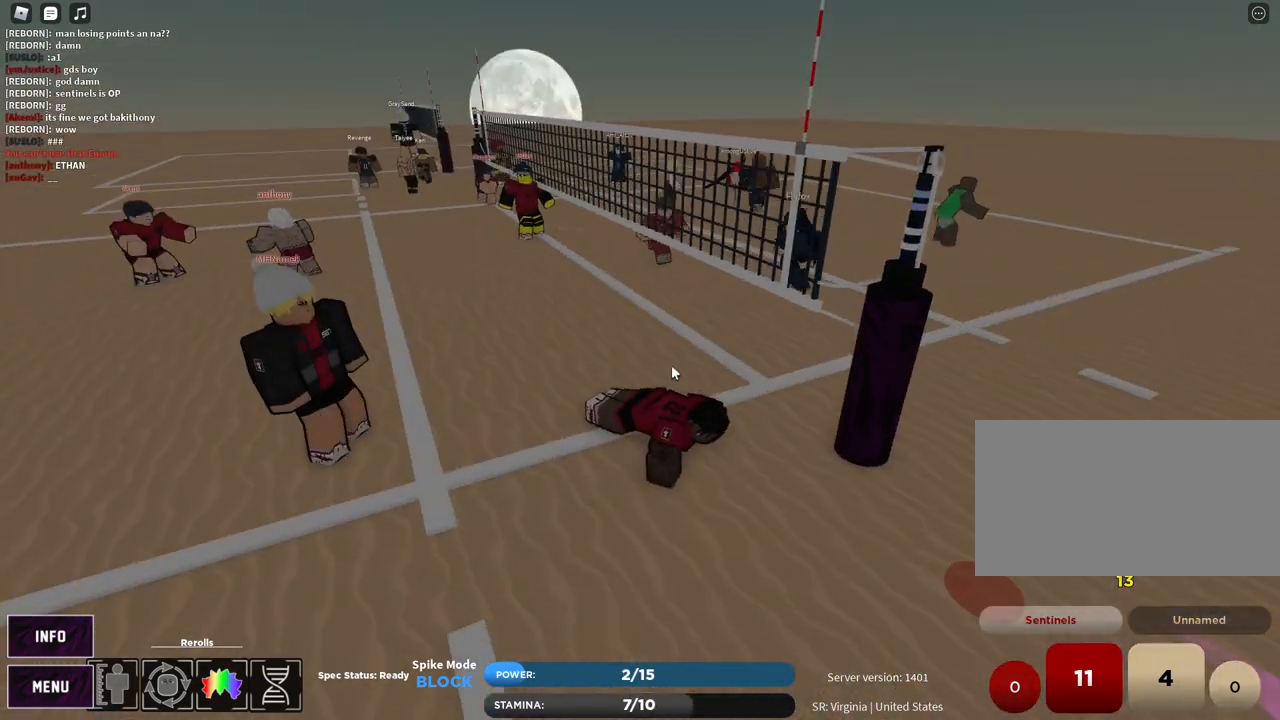
{"keys": ["a", "w"], "mouse": [], "events": [[17, "z", "down"], [50, "e", "down"], [100, "z", "up"], [150, "e", "up"], [467, "a", "down"], [500, "w", "down"]]}
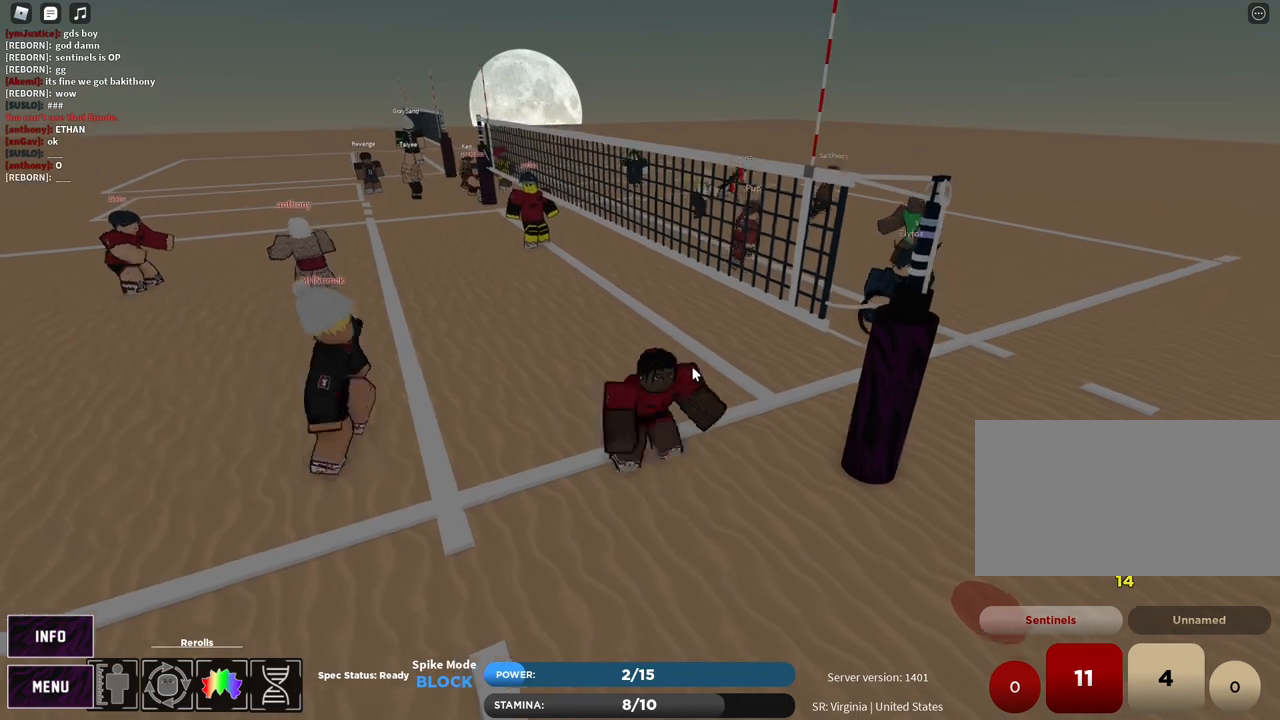
{"keys": [], "mouse": [], "events": [[367, "a", "up"], [367, "w", "up"]]}
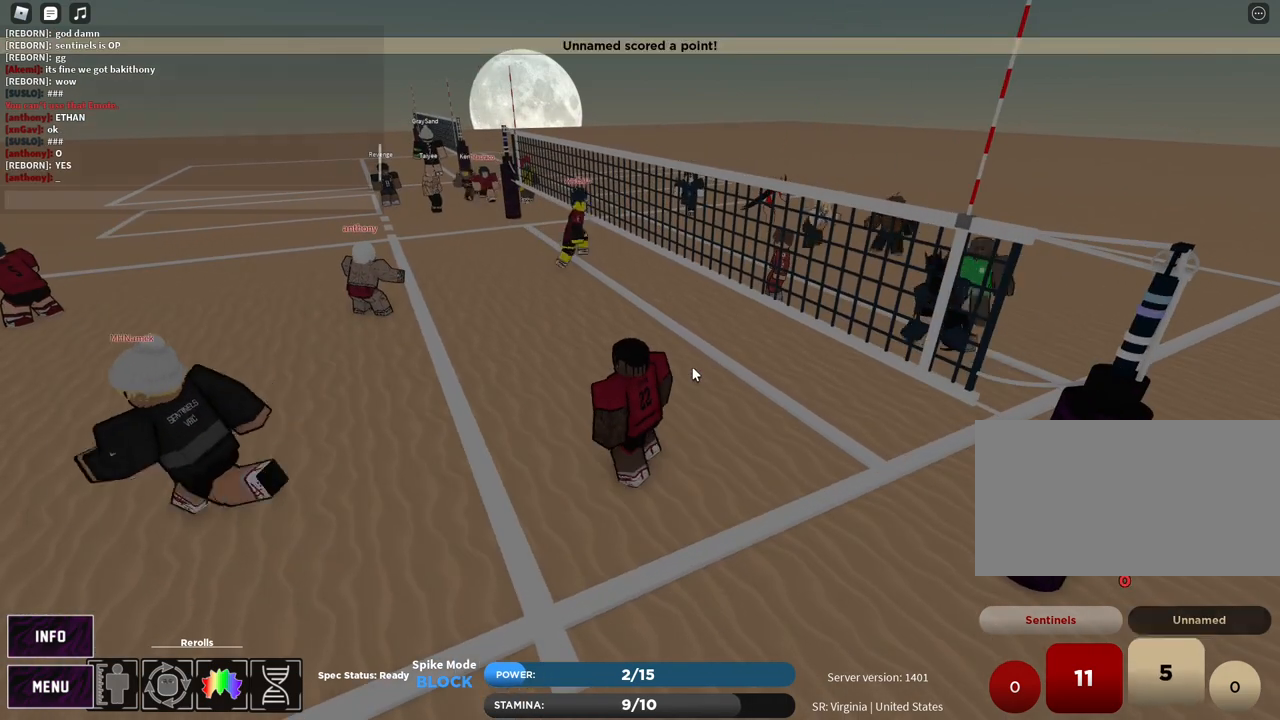
{"keys": ["t"], "mouse": [], "events": [[183, "b", "down"], [233, "r", "down"], [267, "b", "up"], [283, "r", "up"], [367, "space", "down"], [433, "space", "up"], [500, "t", "down"]]}
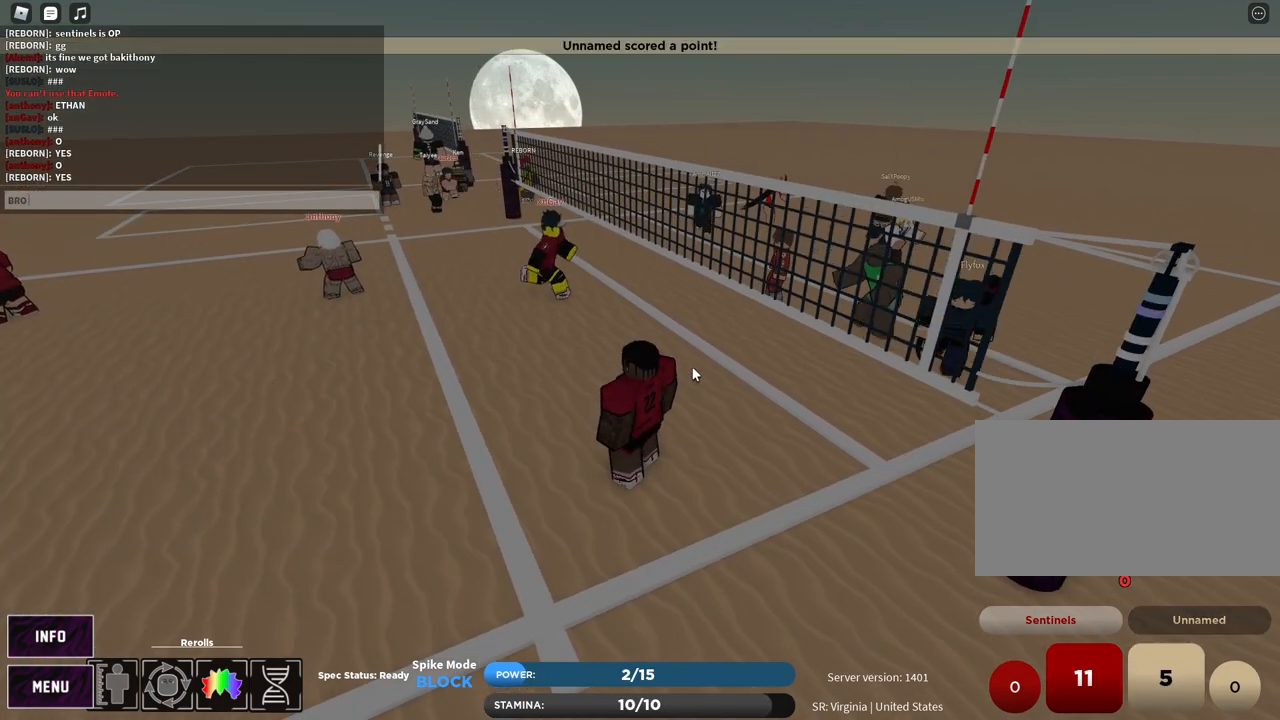
{"keys": [], "mouse": []}
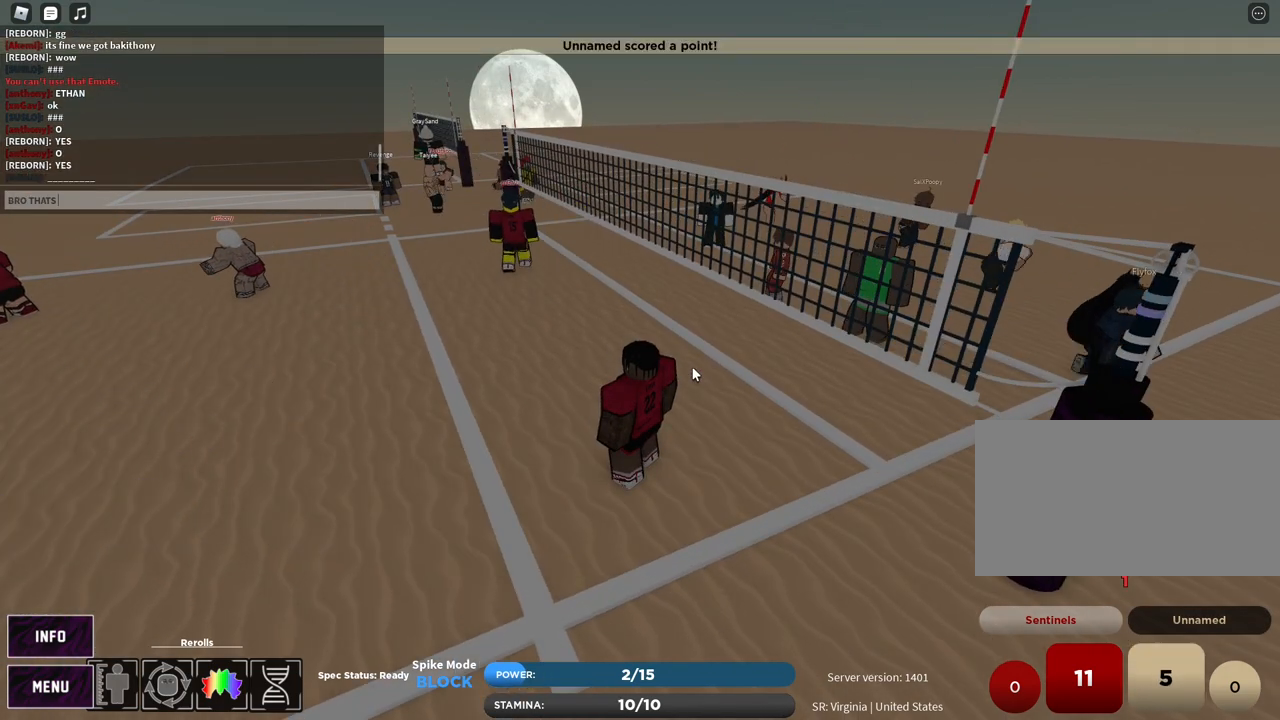
{"keys": ["s"], "mouse": [], "events": [[467, "s", "down"]]}
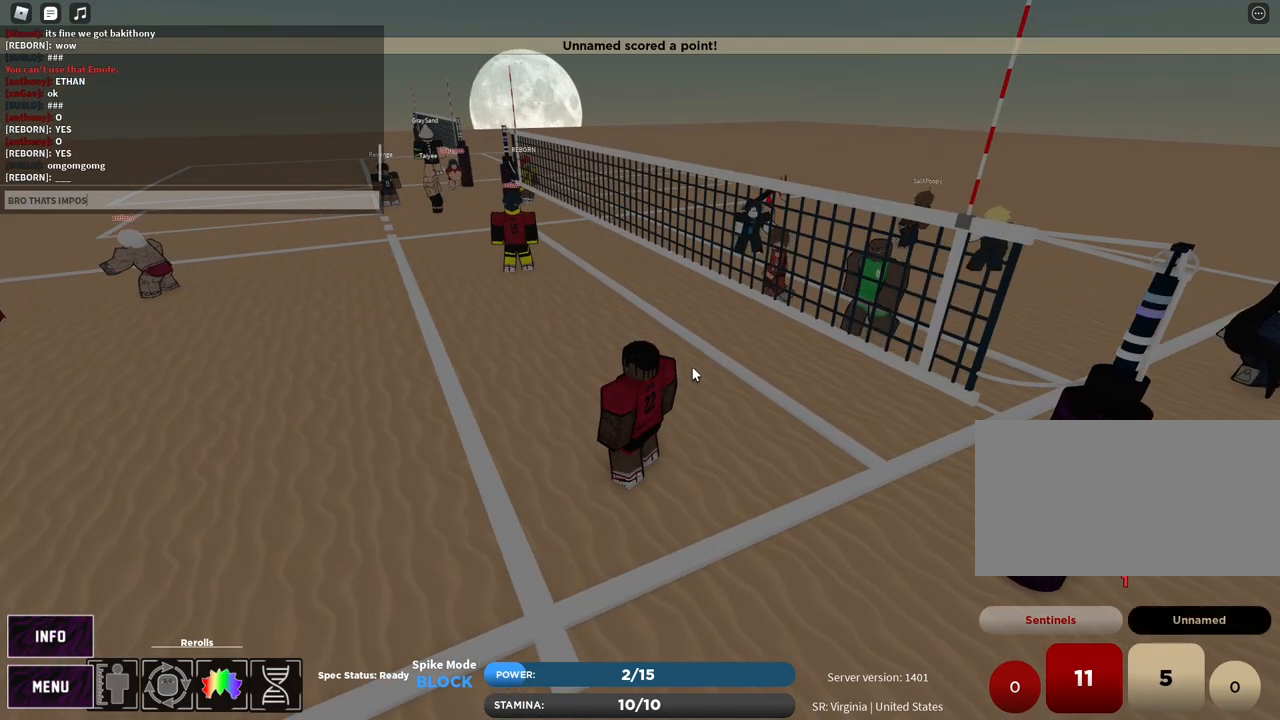
{"keys": [], "mouse": [], "events": [[17, "s", "up"], [83, "s", "down"], [150, "s", "up"], [233, "b", "down"], [300, "b", "up"], [433, "w", "down"], [483, "w", "up"]]}
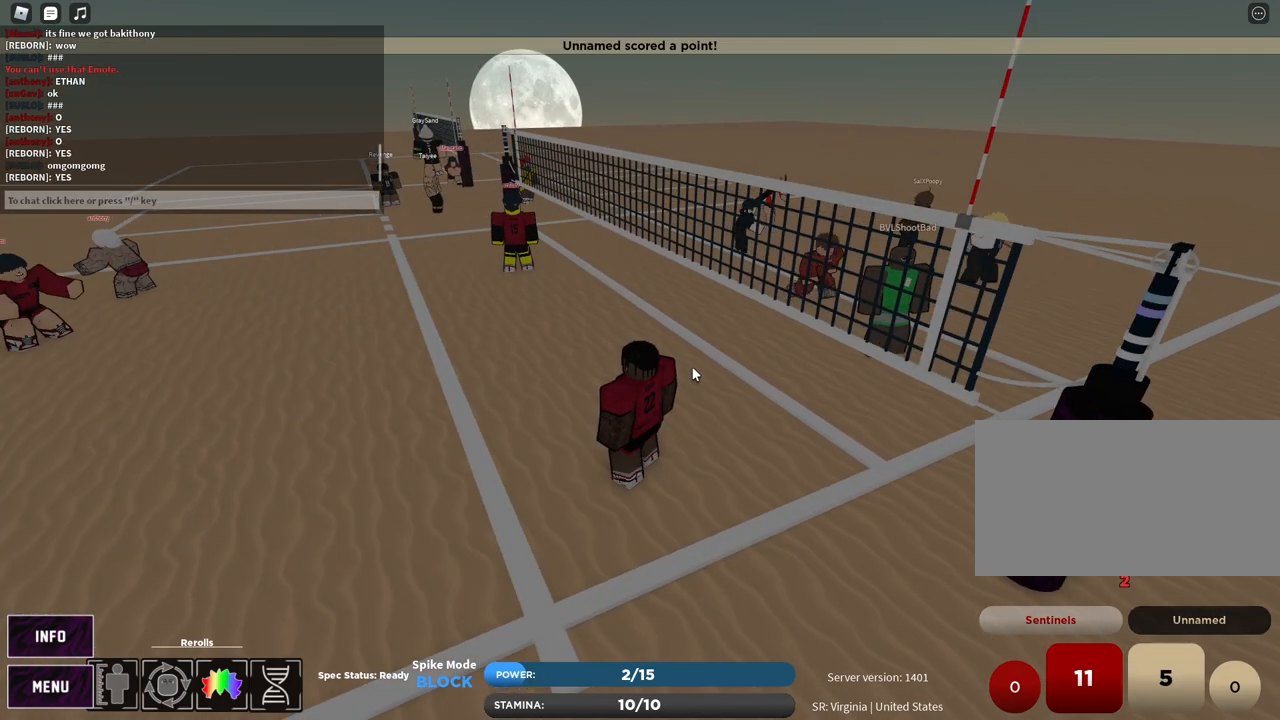
{"keys": ["a"], "mouse": [], "events": [[333, "a", "down"]]}
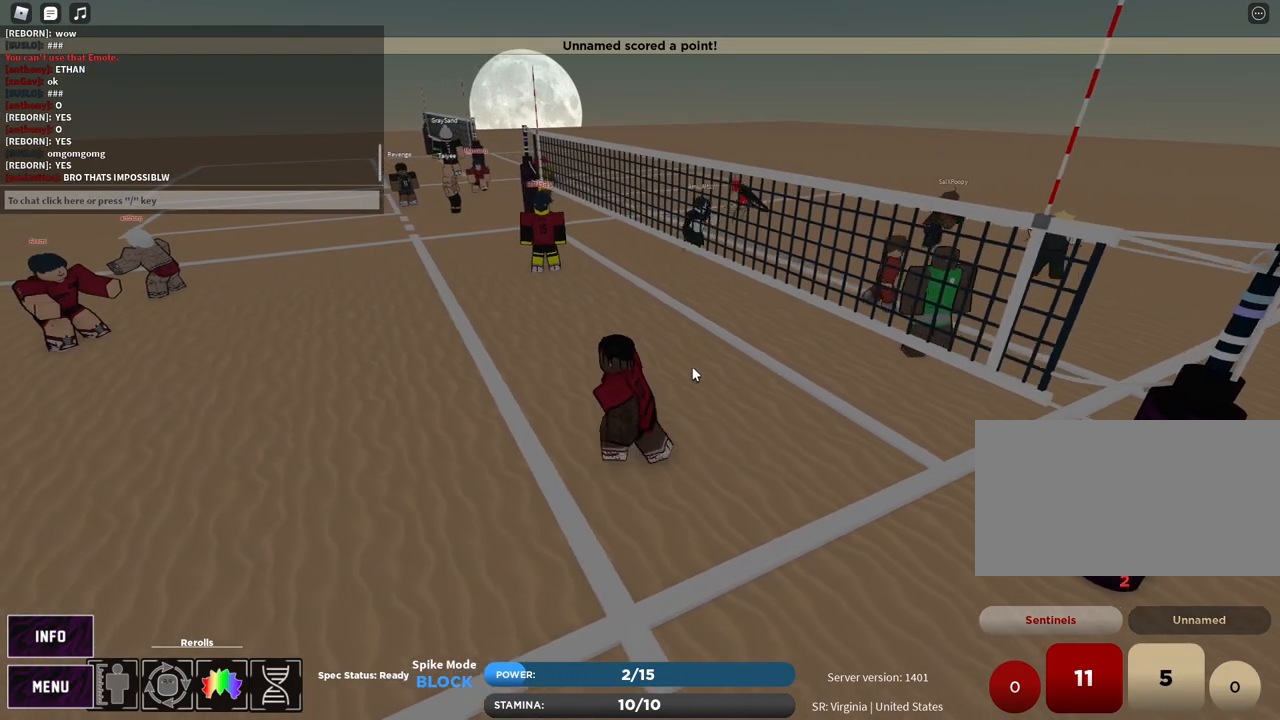
{"keys": ["s"], "mouse": ["left", "right"], "events": [[400, "mouse_left", "down"], [417, "mouse_right", "down"], [433, "s", "down"], [500, "a", "up"]]}